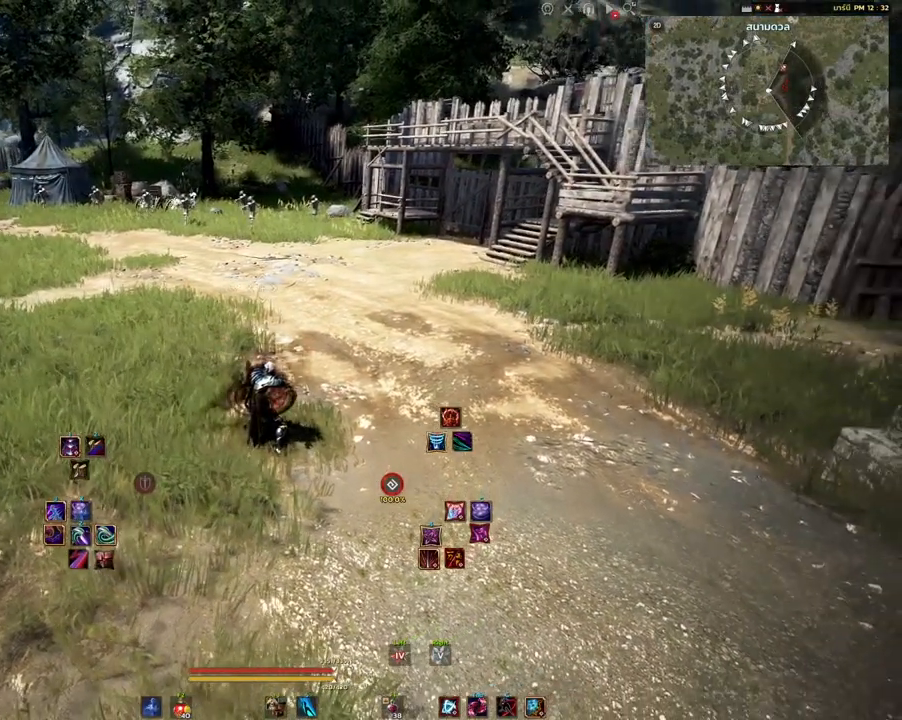
Gameplay with keyboard and mouse; each line is a JSON object with the keys and mouse buttons held at the frame after it. "events" lists presses ("down") and releases ("up") of "a", "d", "e", "f4", "q", "s", "shift", "space", "w", "mouse_left" and "mouse_right" between this image and that frame as [ms after this image, input, new state], when the widget could be followed in between. "mouse_left", "mouse_right" = the "left", "right" buttons of the "mouse" list. No other keys are recorded. Mouse movement is not recorded. Not read: other_keys.
{"keys": [], "mouse": [], "events": []}
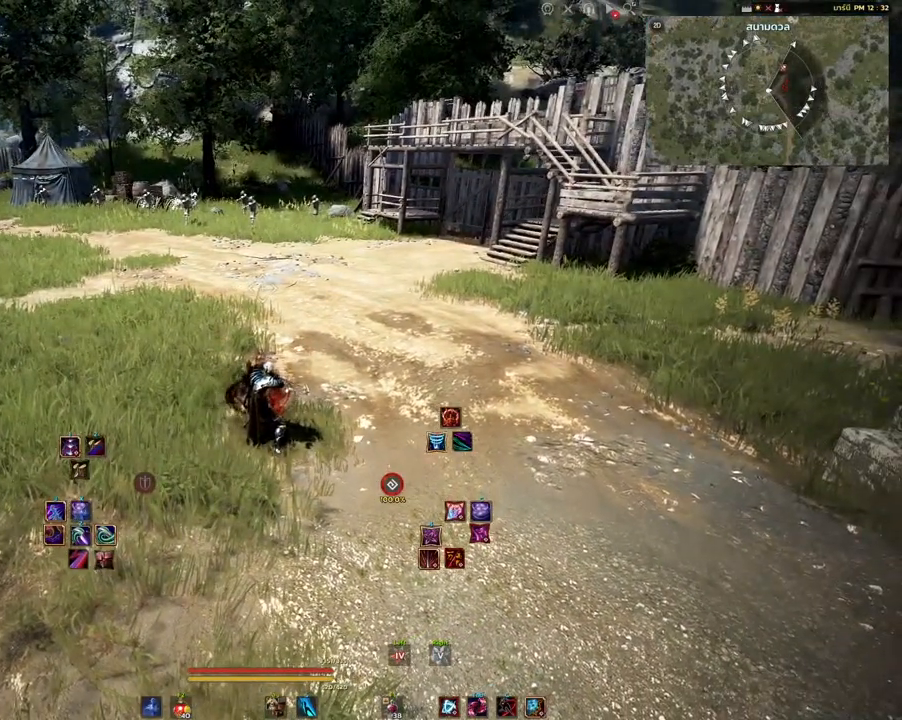
{"keys": [], "mouse": [], "events": []}
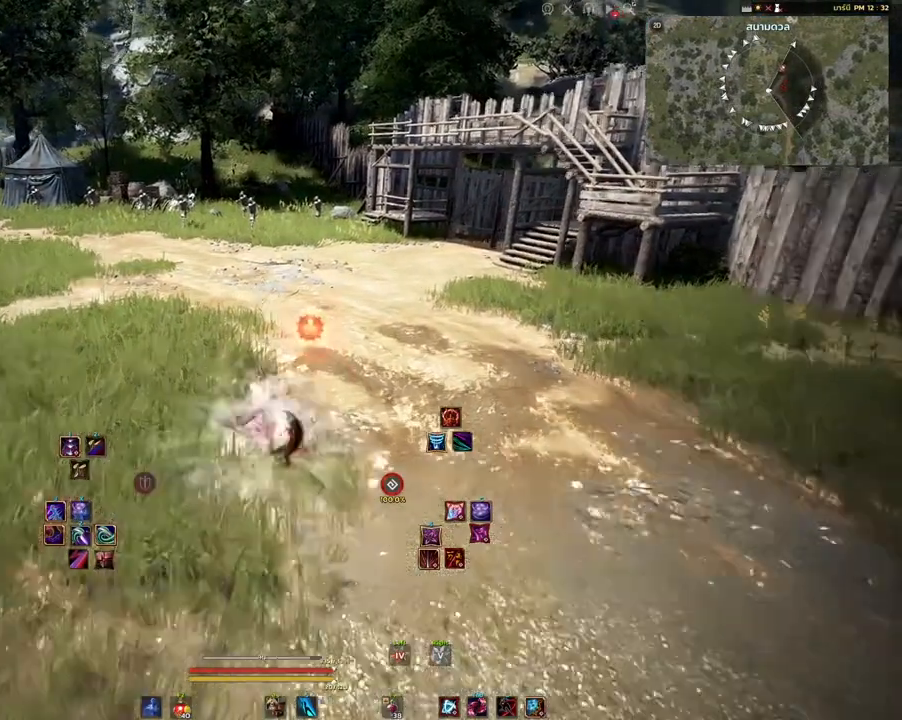
{"keys": [], "mouse": [], "events": [[33, "q", "down"], [200, "q", "up"]]}
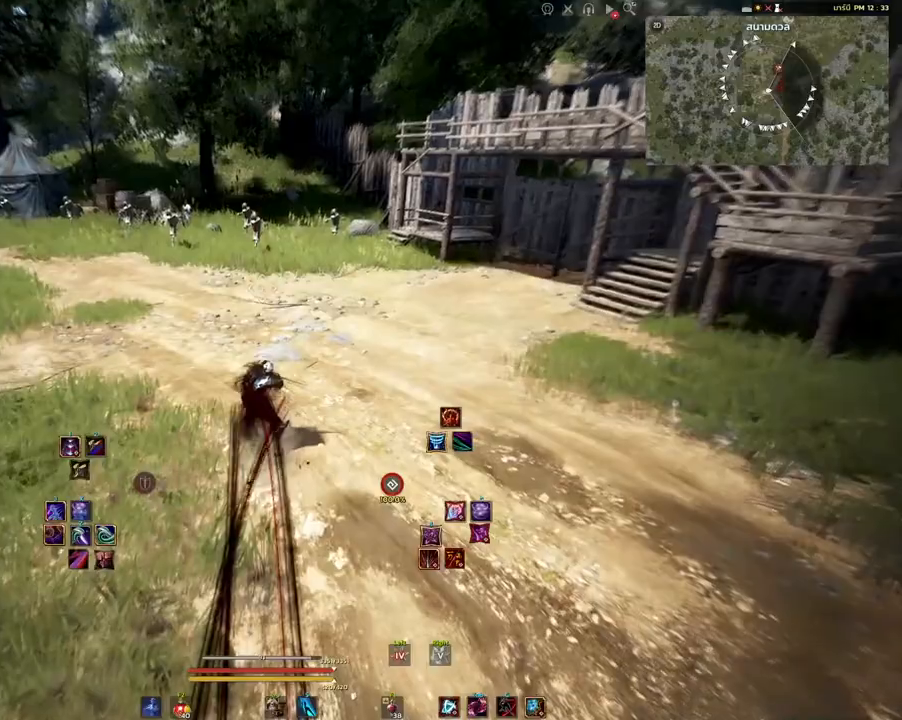
{"keys": [], "mouse": [], "events": []}
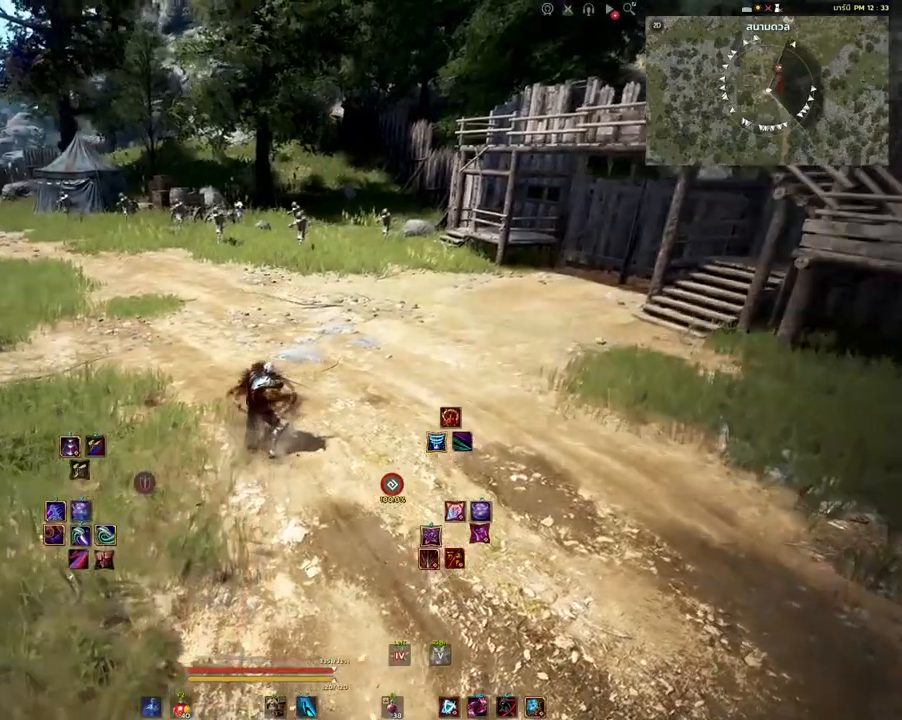
{"keys": ["s"], "mouse": [], "events": [[333, "s", "down"]]}
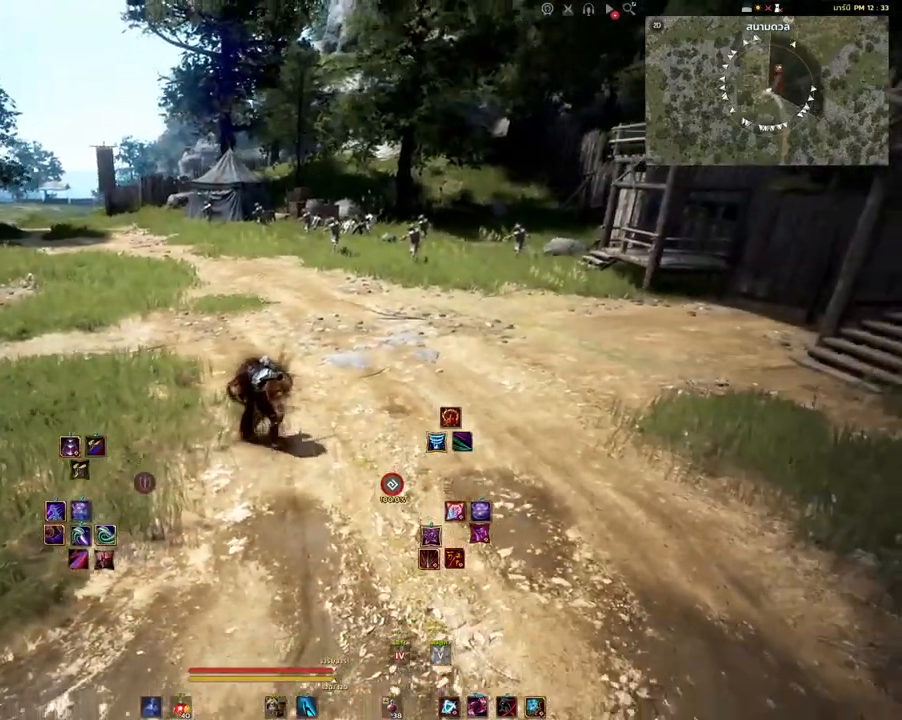
{"keys": ["a", "s"], "mouse": [], "events": [[450, "a", "down"]]}
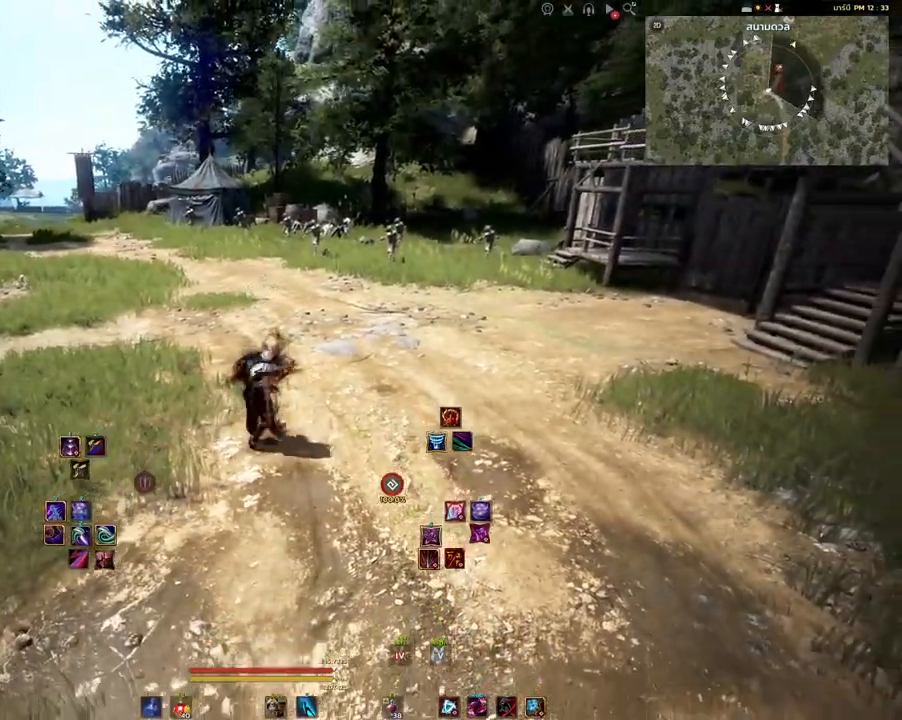
{"keys": ["s"], "mouse": [], "events": [[367, "a", "up"]]}
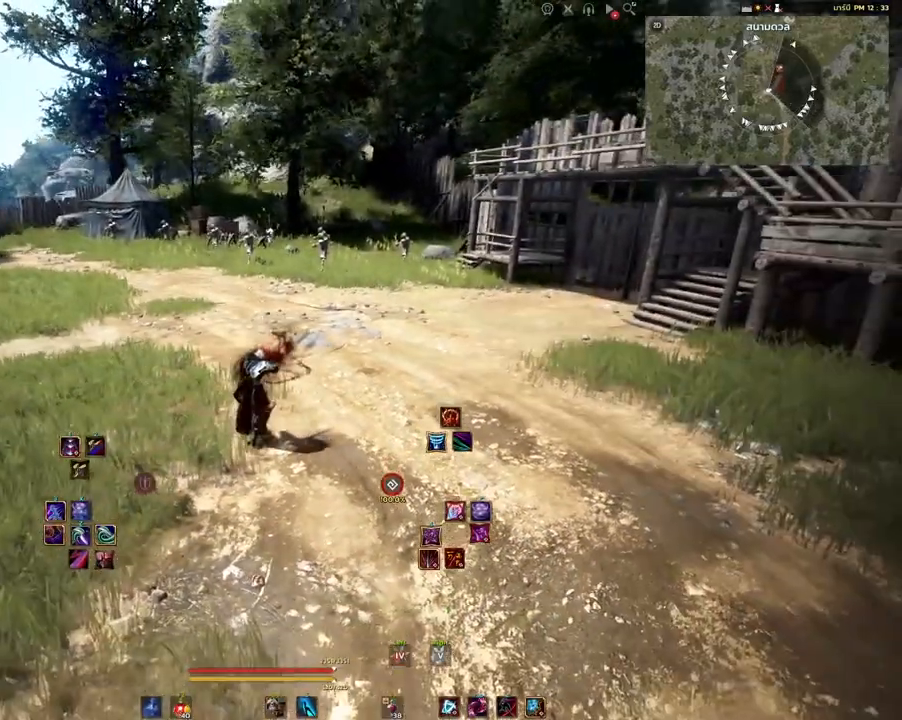
{"keys": [], "mouse": [], "events": [[283, "s", "up"]]}
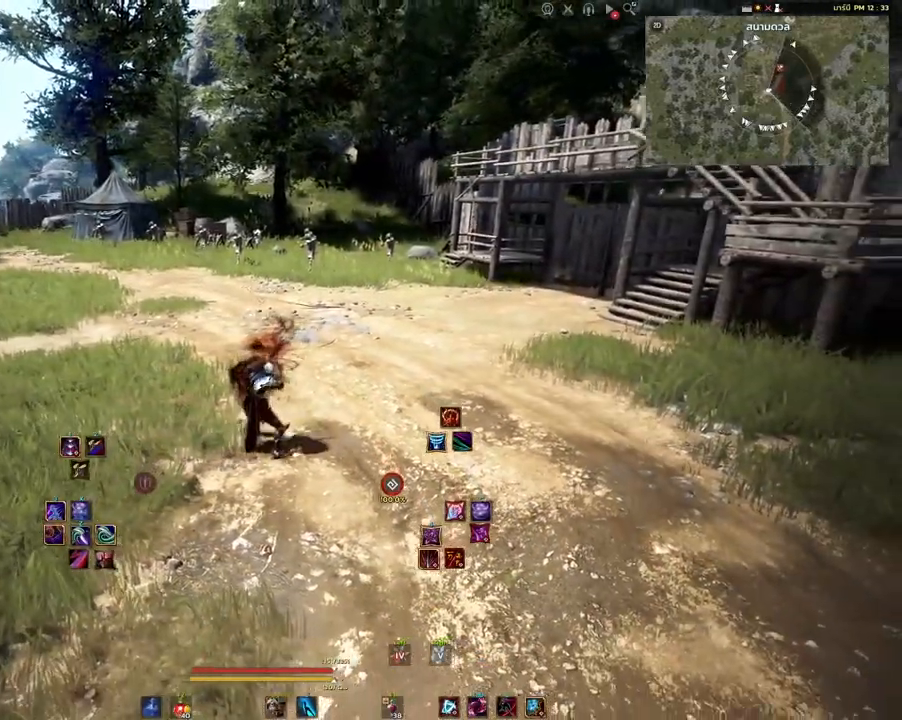
{"keys": [], "mouse": [], "events": [[100, "q", "down"], [200, "q", "up"]]}
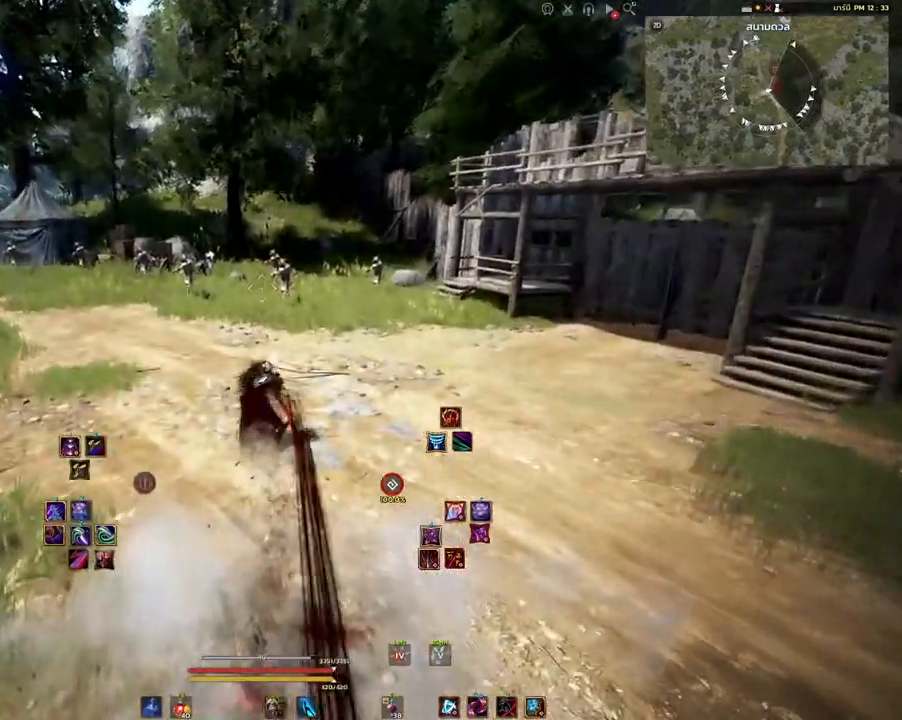
{"keys": [], "mouse": [], "events": [[233, "q", "down"], [417, "q", "up"]]}
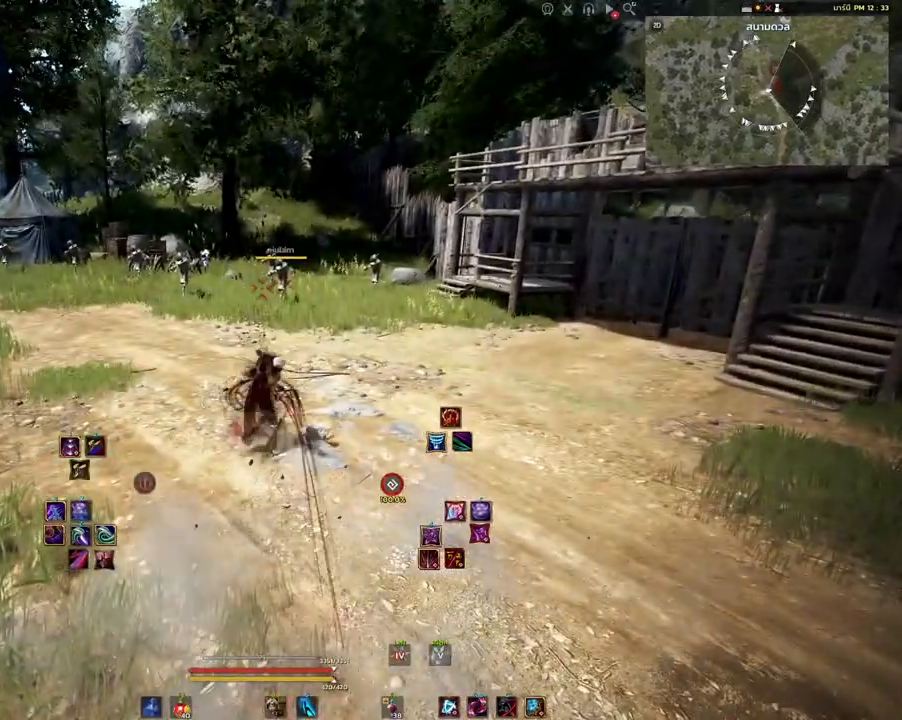
{"keys": [], "mouse": [], "events": []}
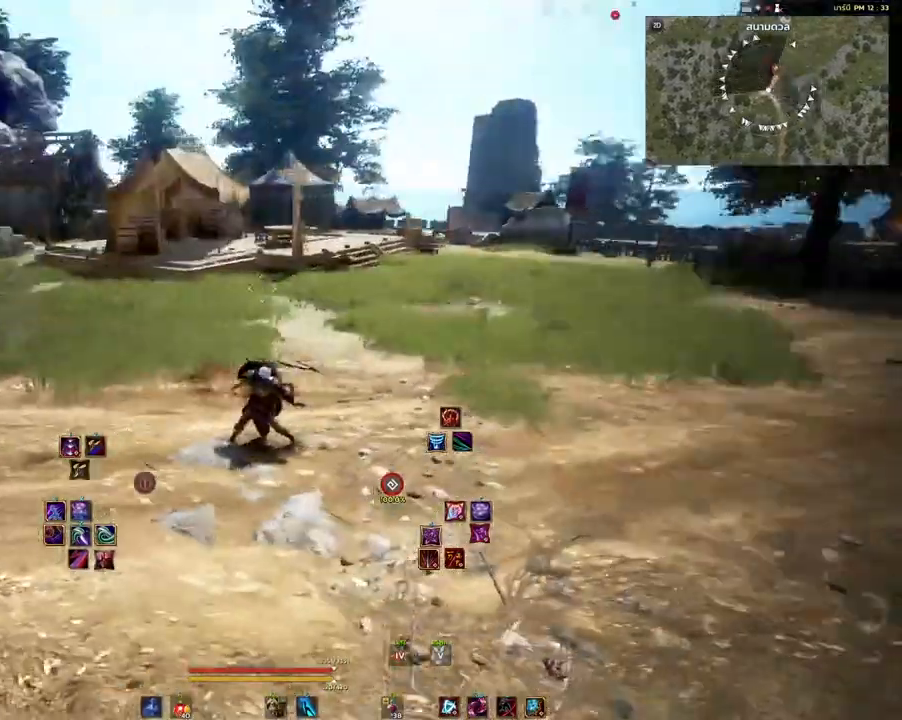
{"keys": ["w"], "mouse": [], "events": [[67, "w", "down"]]}
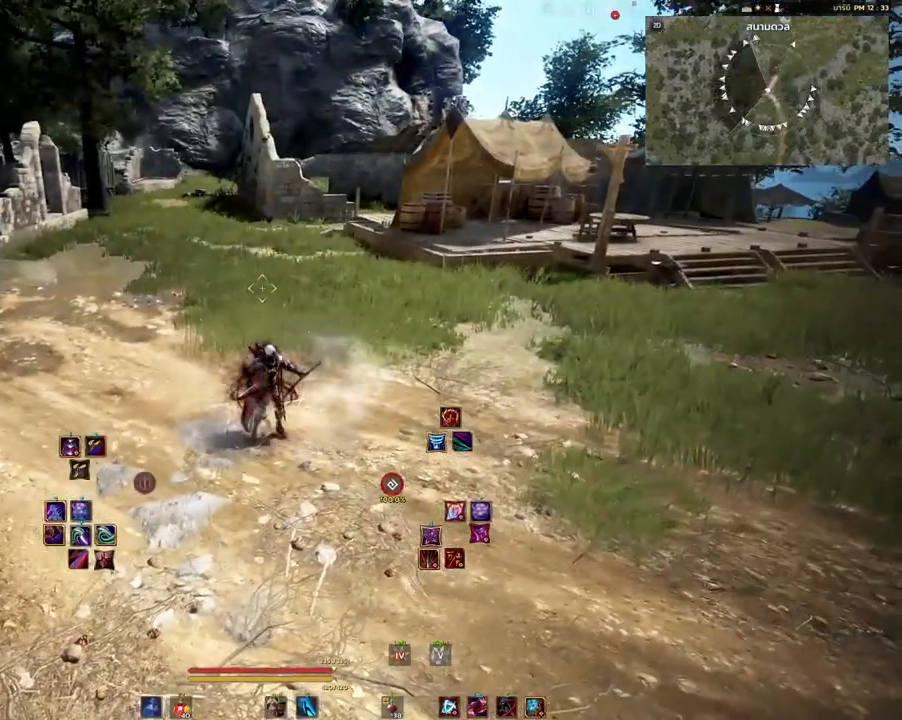
{"keys": ["w"], "mouse": [], "events": []}
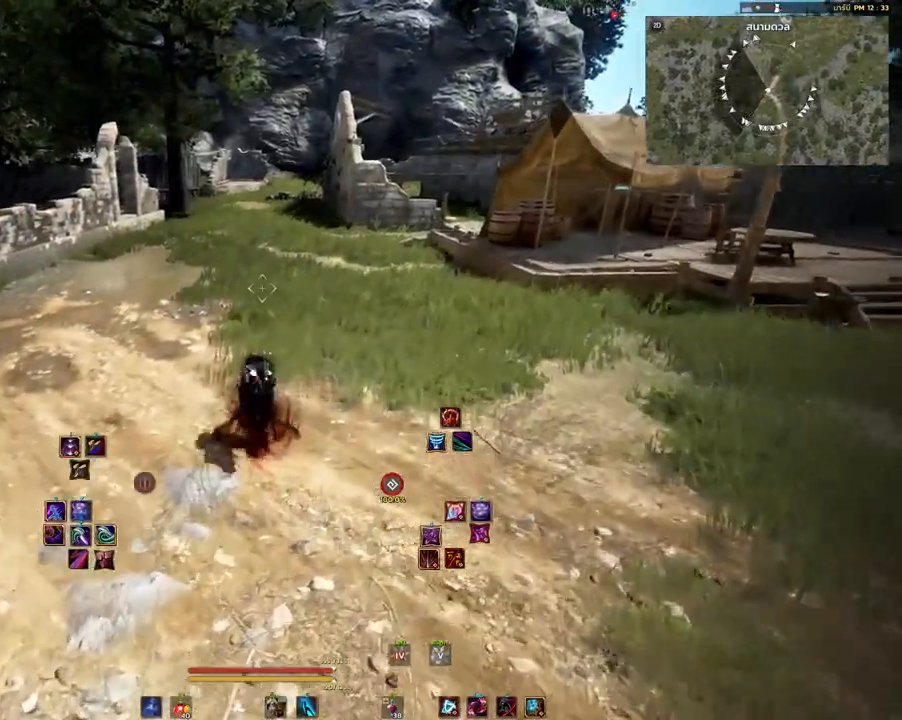
{"keys": ["a"], "mouse": [], "events": [[17, "q", "down"], [150, "q", "up"], [417, "a", "down"], [483, "w", "up"]]}
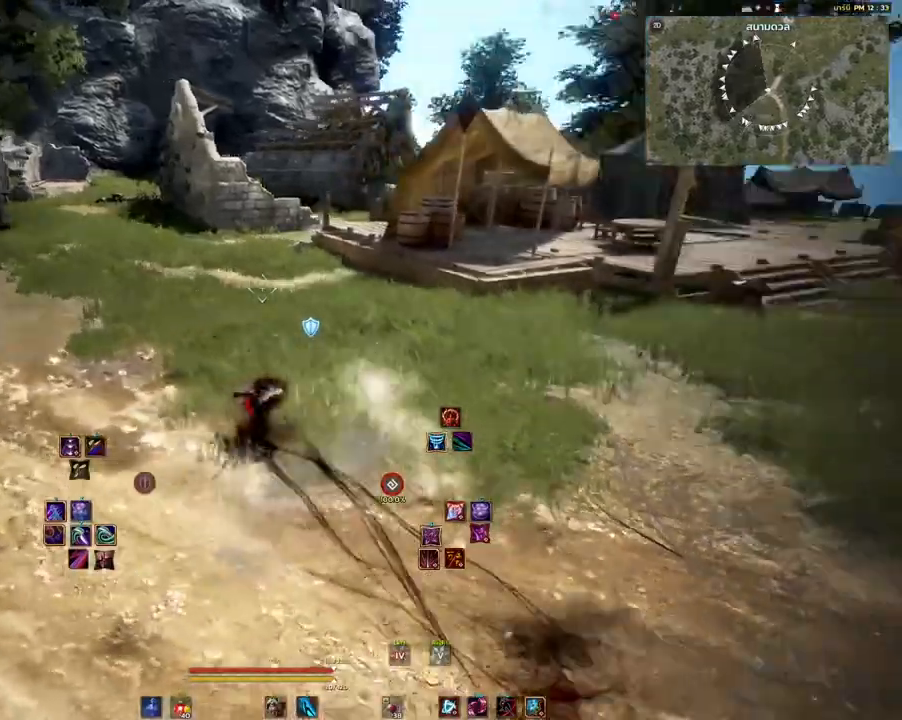
{"keys": ["s"], "mouse": [], "events": [[150, "s", "down"], [450, "a", "up"]]}
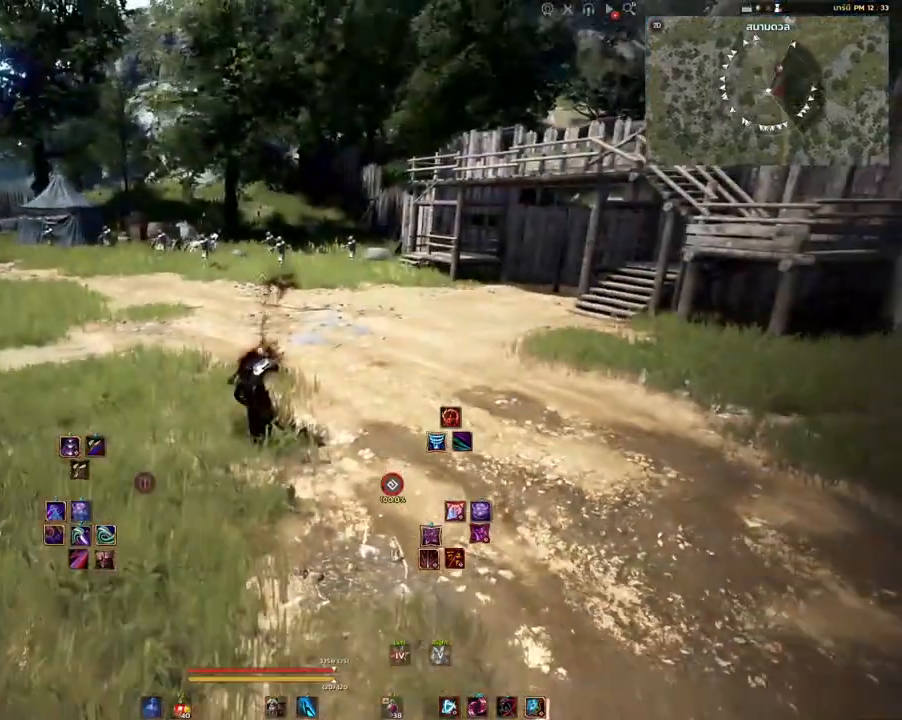
{"keys": [], "mouse": [], "events": [[233, "s", "up"]]}
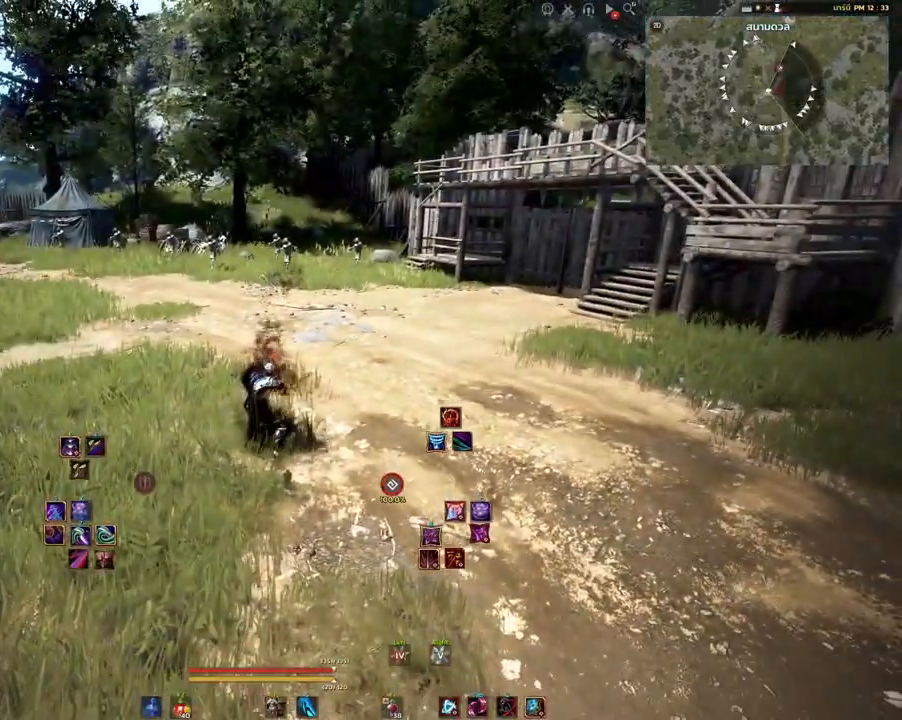
{"keys": [], "mouse": [], "events": []}
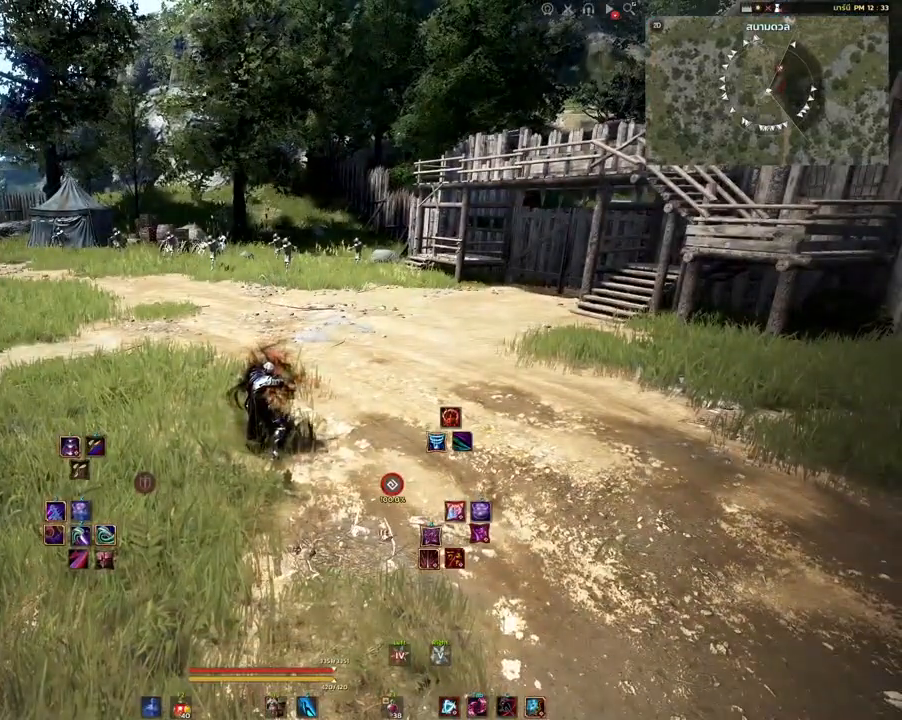
{"keys": [], "mouse": [], "events": []}
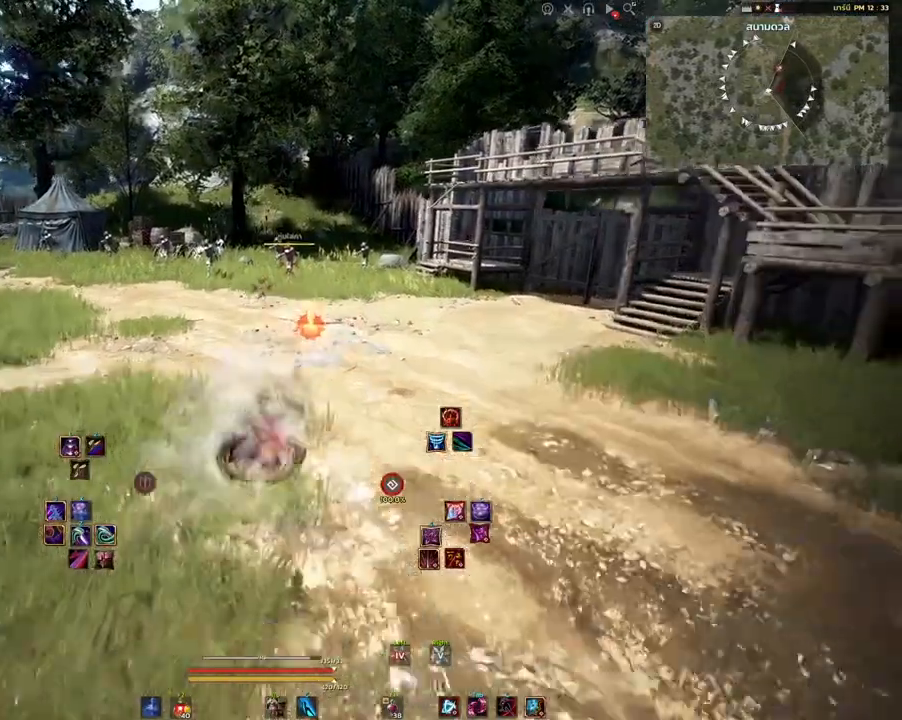
{"keys": ["q"], "mouse": [], "events": [[83, "q", "down"]]}
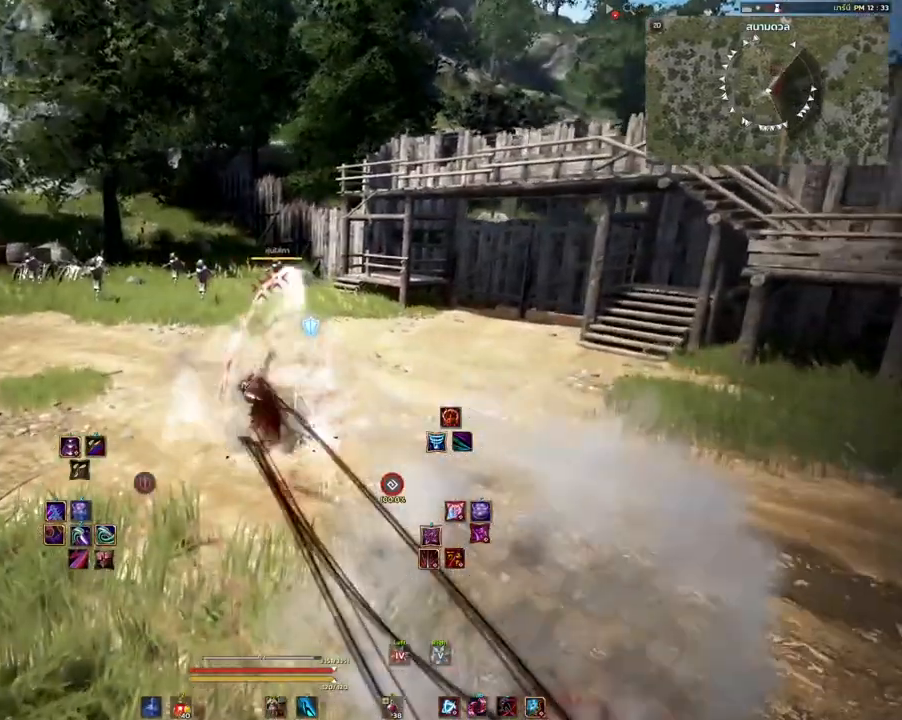
{"keys": [], "mouse": [], "events": [[50, "q", "up"]]}
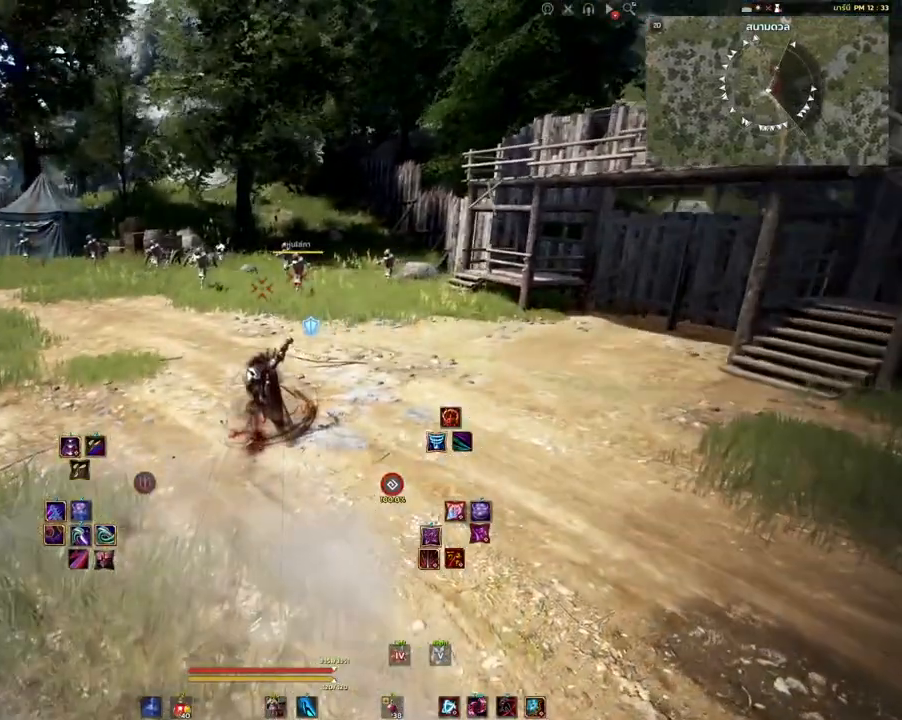
{"keys": [], "mouse": [], "events": []}
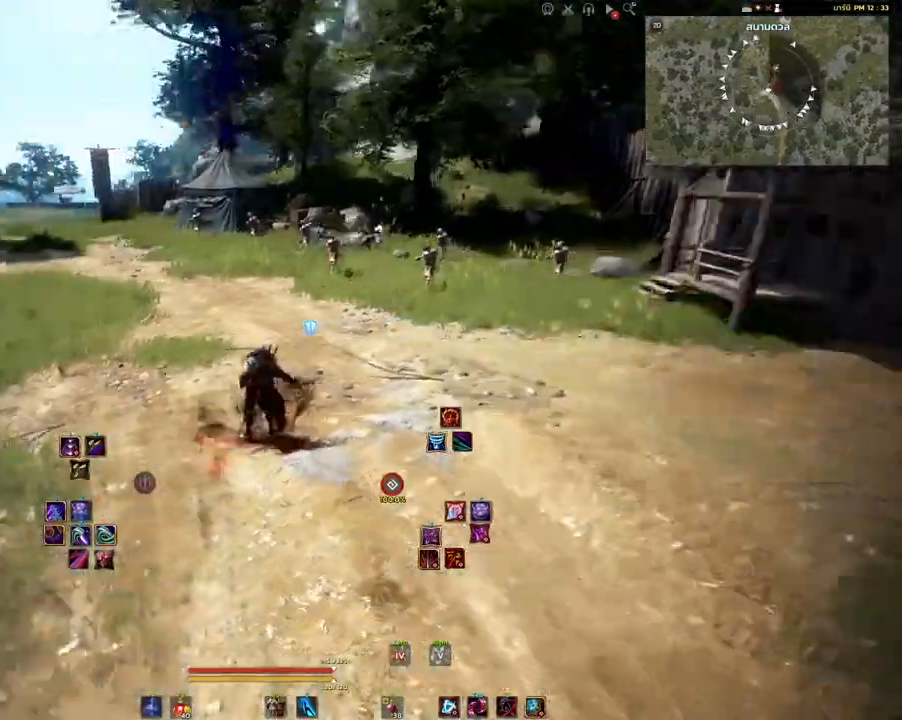
{"keys": [], "mouse": [], "events": []}
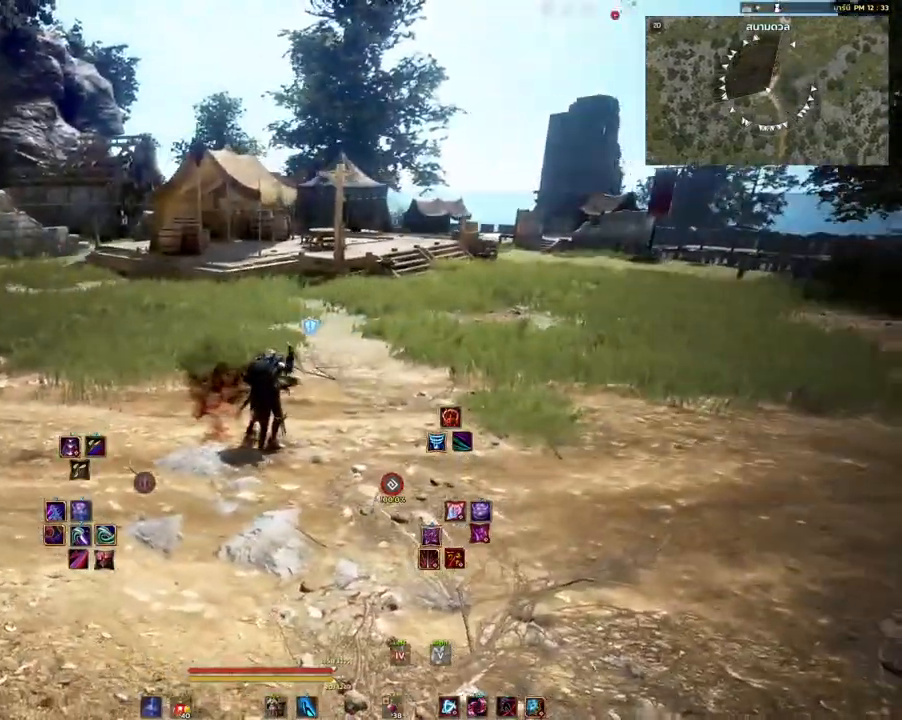
{"keys": [], "mouse": [], "events": []}
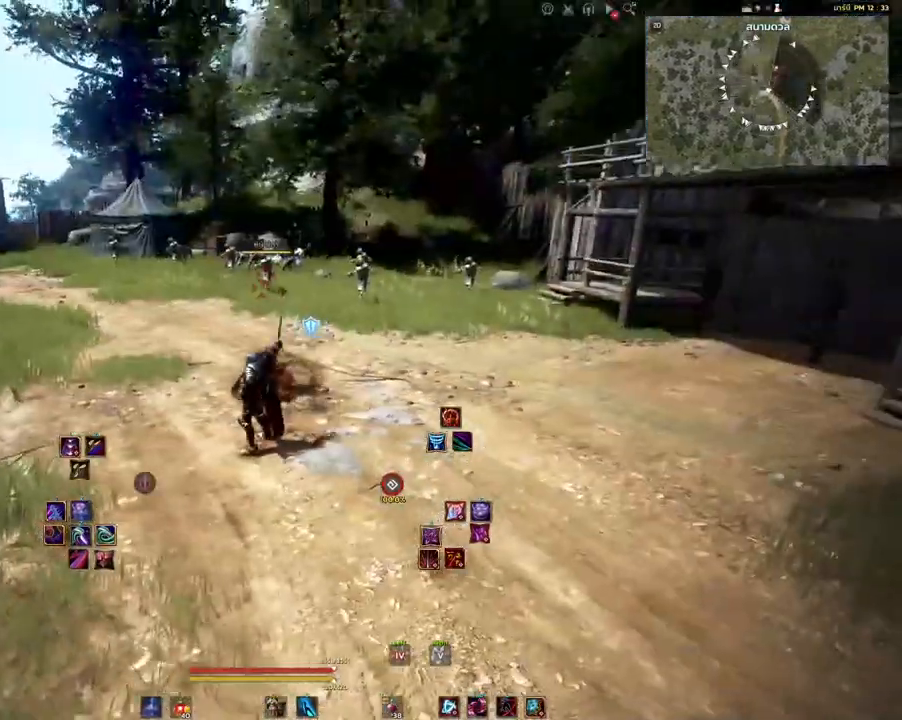
{"keys": ["w"], "mouse": [], "events": [[67, "s", "down"], [317, "s", "up"], [483, "w", "down"]]}
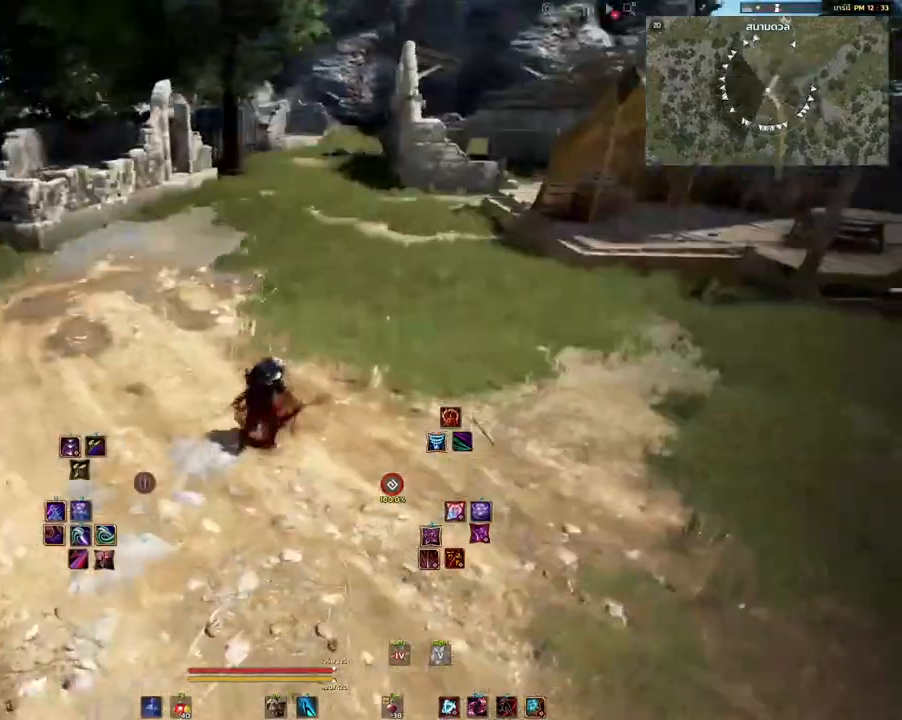
{"keys": ["a", "s"], "mouse": []}
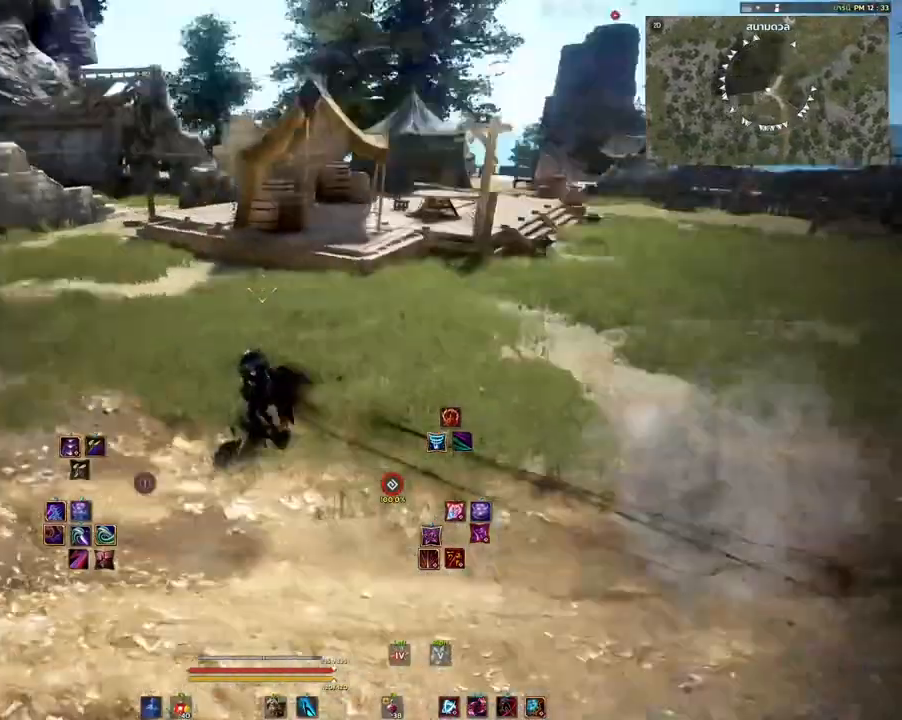
{"keys": ["s"], "mouse": [], "events": [[200, "a", "up"]]}
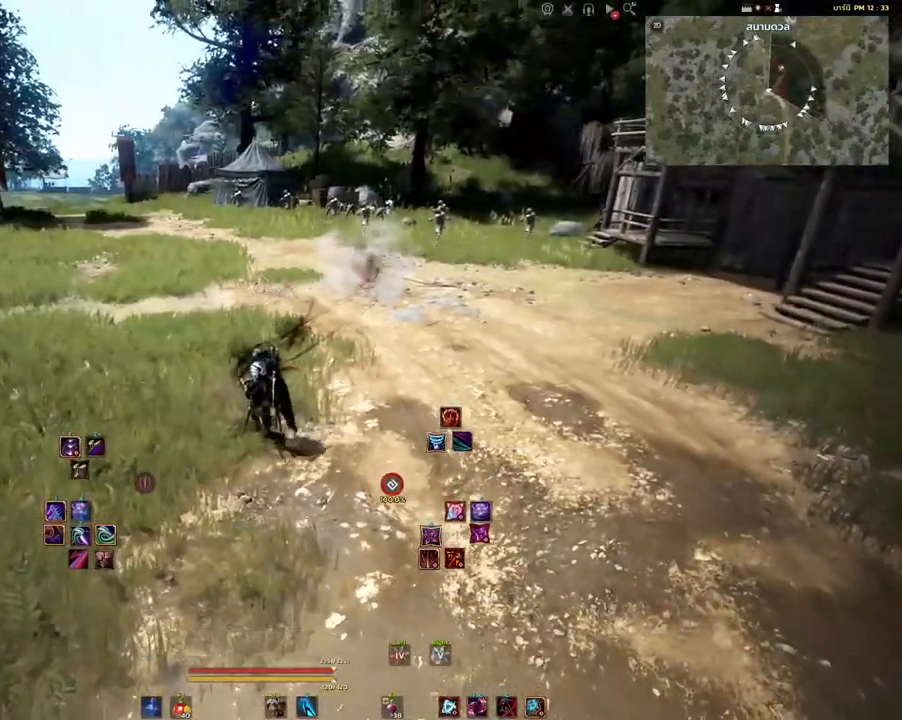
{"keys": ["d", "s"], "mouse": [], "events": [[33, "d", "down"]]}
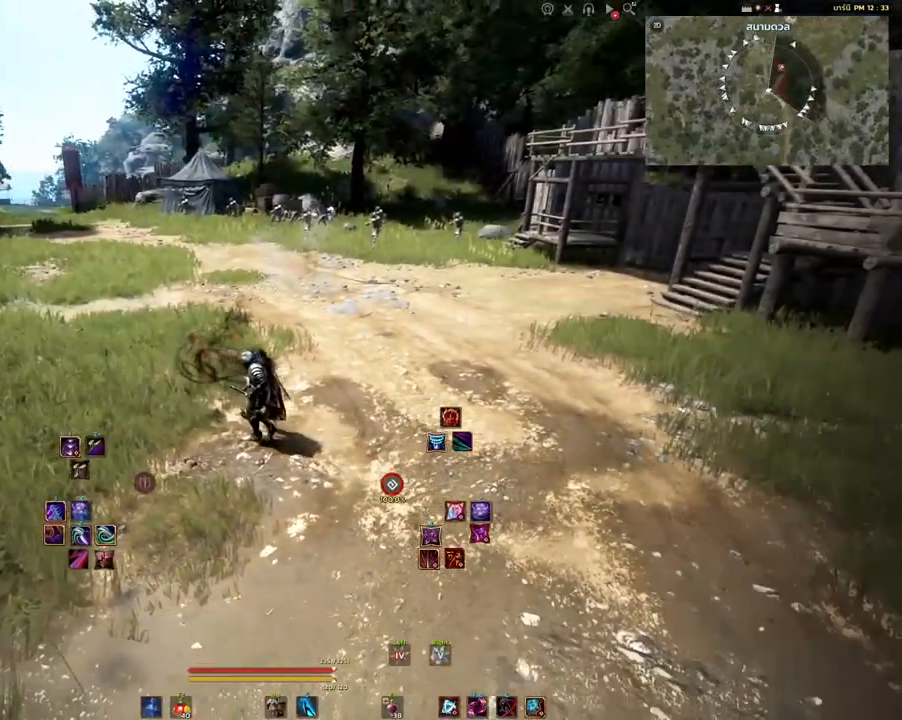
{"keys": ["d"], "mouse": [], "events": [[150, "s", "up"]]}
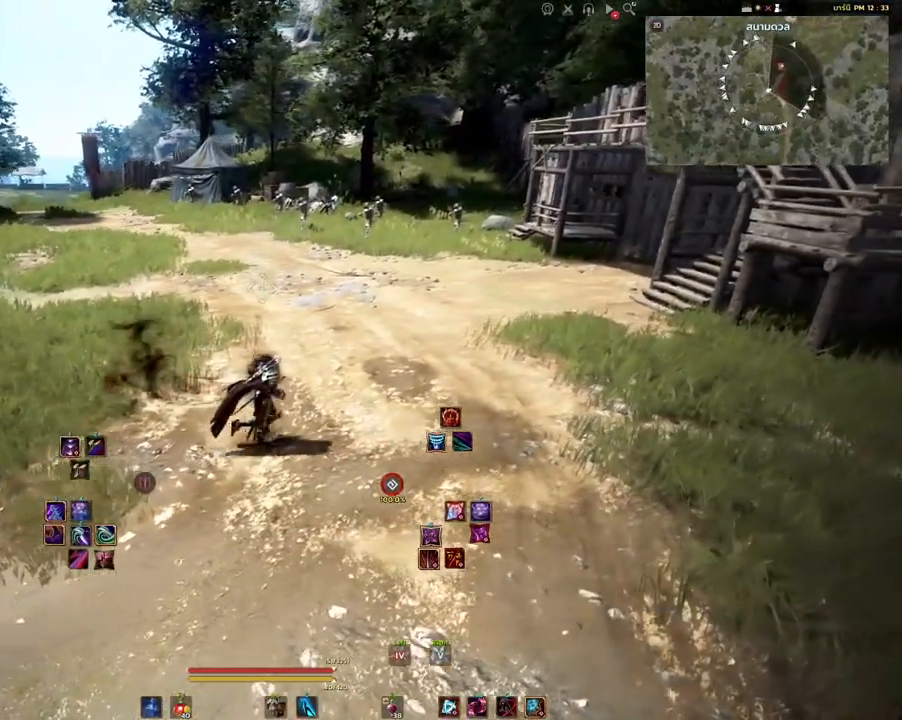
{"keys": ["d", "s"], "mouse": [], "events": [[117, "s", "down"]]}
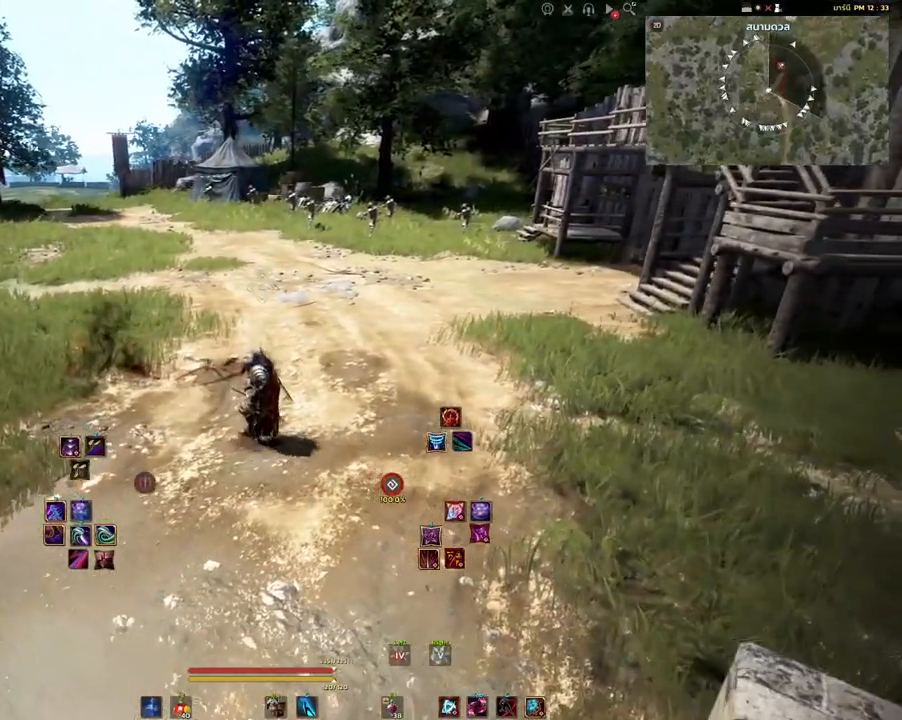
{"keys": [], "mouse": [], "events": [[183, "d", "up"], [183, "s", "up"]]}